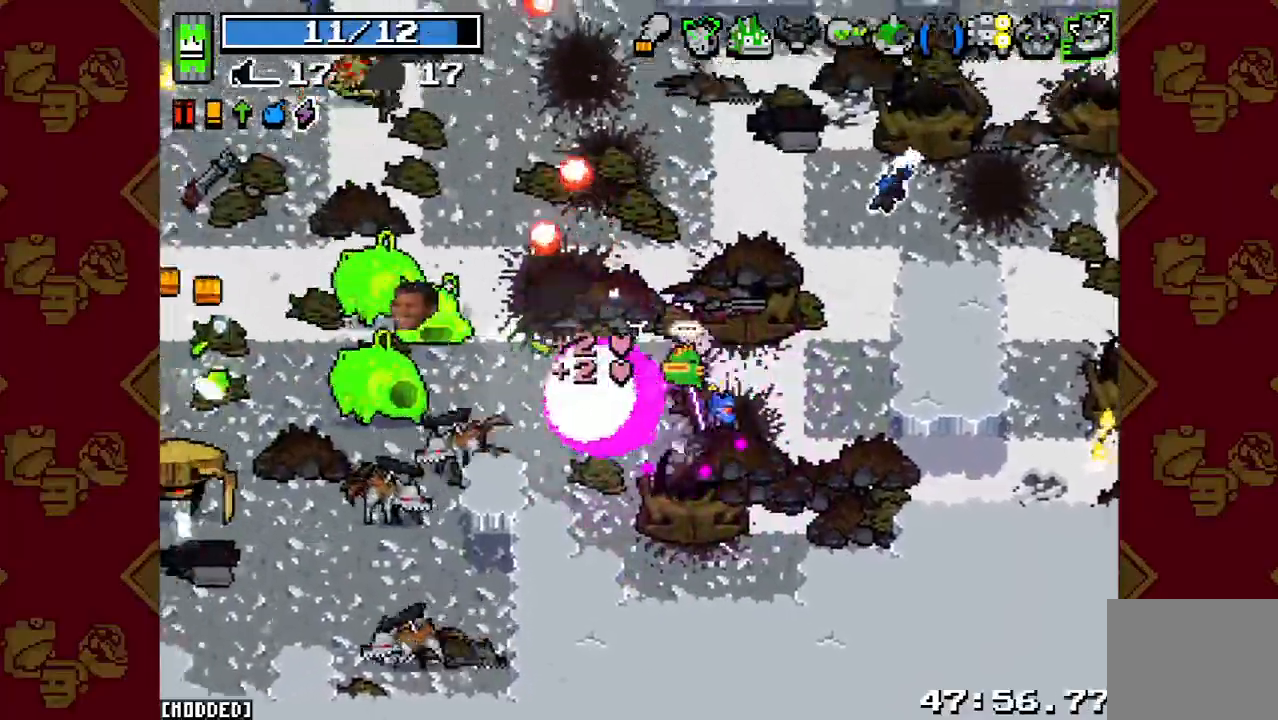
Gameplay with a controller (PlayStation layout); each line is a JSON object with the inputs held at the frame after it. "events" lists button and stick changes between this image and that frame as [ms after this image, input, new state], when the widget could be followed in between. Not read: L3 R3.
{"buttons": ["R2"], "left_stick": "up", "right_stick": "left", "events": [[67, "R2", "down"], [167, "left_stick", "up"], [267, "R2", "up"], [467, "R2", "down"]]}
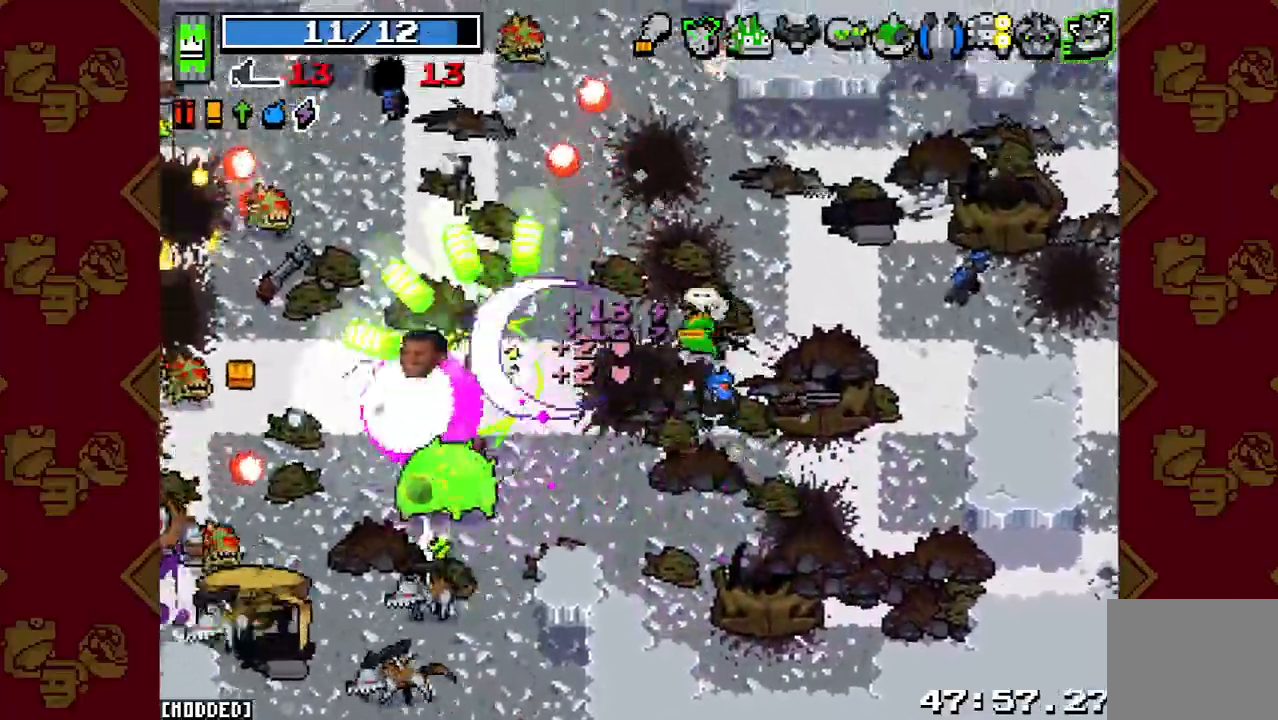
{"buttons": ["R2"], "left_stick": "up", "right_stick": "up-left", "events": [[133, "R2", "up"], [333, "right_stick", "up-left"], [433, "R2", "down"]]}
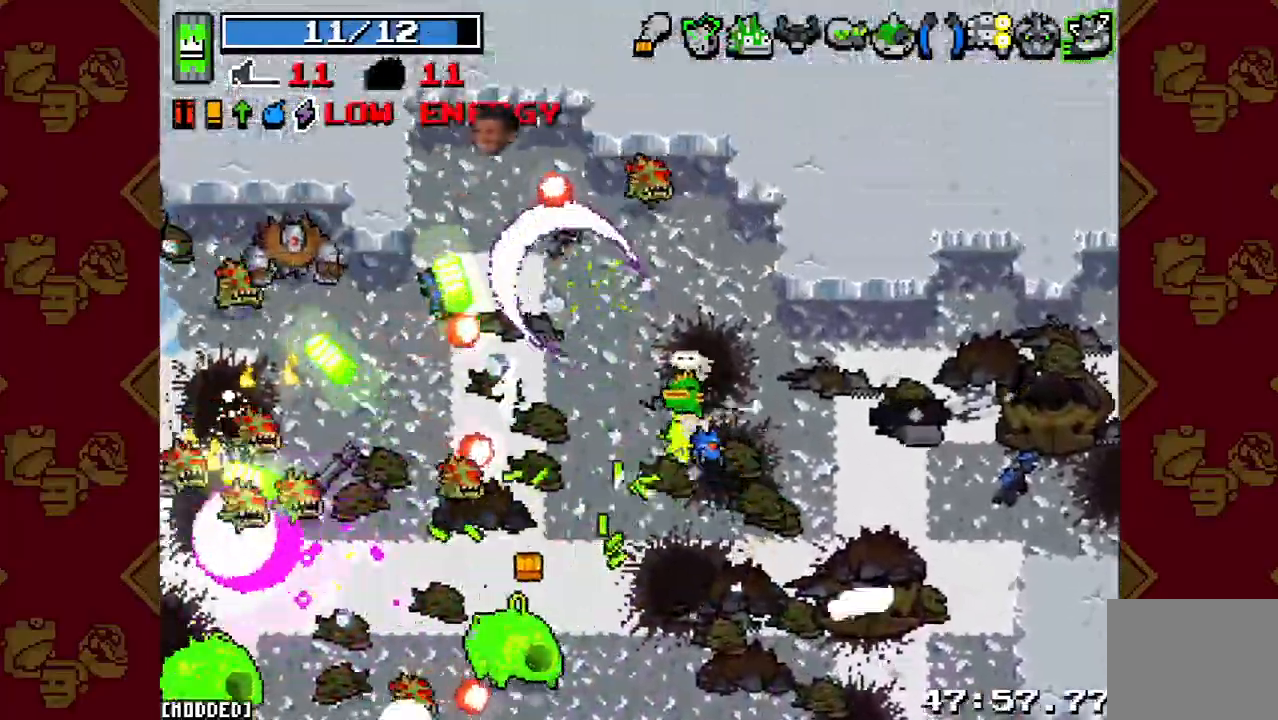
{"buttons": ["R2"], "left_stick": "down-right", "right_stick": "down-left", "events": [[67, "R2", "up"], [100, "left_stick", "center"], [133, "right_stick", "left"], [167, "left_stick", "down"], [267, "right_stick", "down-left"], [300, "left_stick", "down-right"], [367, "R2", "down"]]}
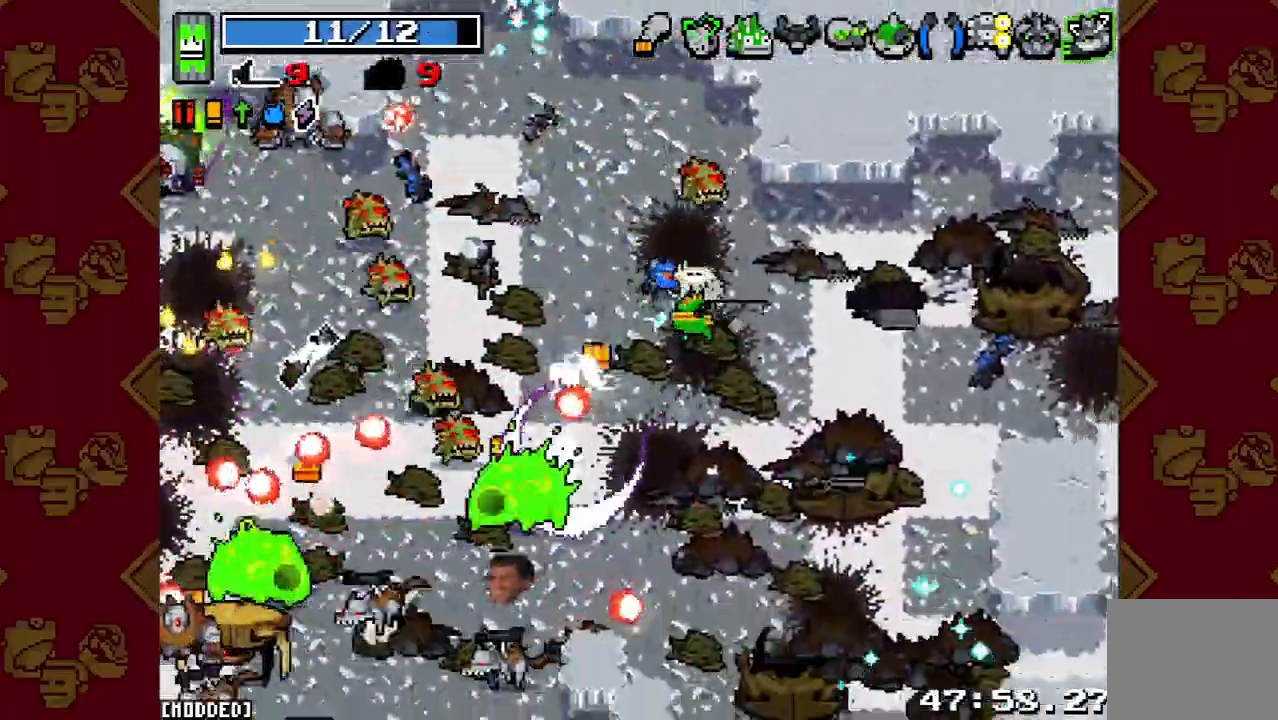
{"buttons": [], "left_stick": "down-left", "right_stick": "left", "events": [[33, "R2", "up"], [100, "left_stick", "down"], [233, "R2", "down"], [400, "R2", "up"], [433, "left_stick", "down-left"], [500, "right_stick", "left"]]}
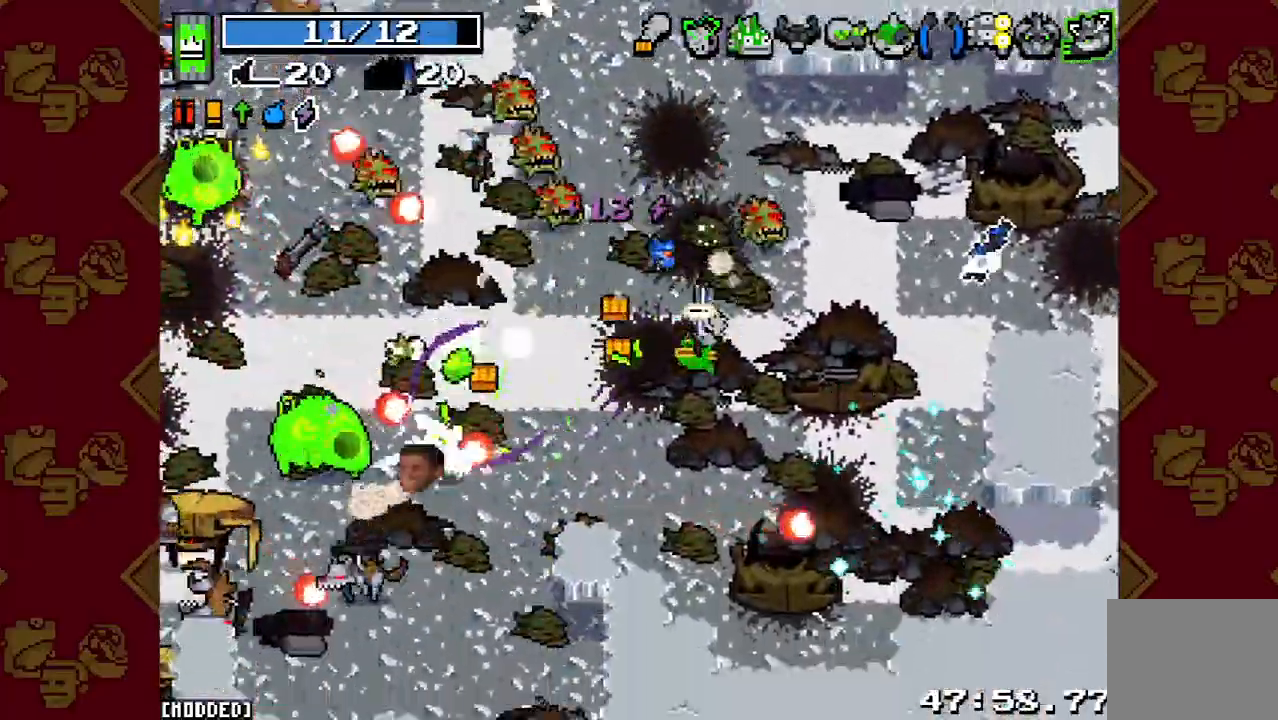
{"buttons": [], "left_stick": "down-left", "right_stick": "left", "events": [[167, "left_stick", "left"], [300, "R2", "down"], [333, "left_stick", "down-left"], [467, "R2", "up"]]}
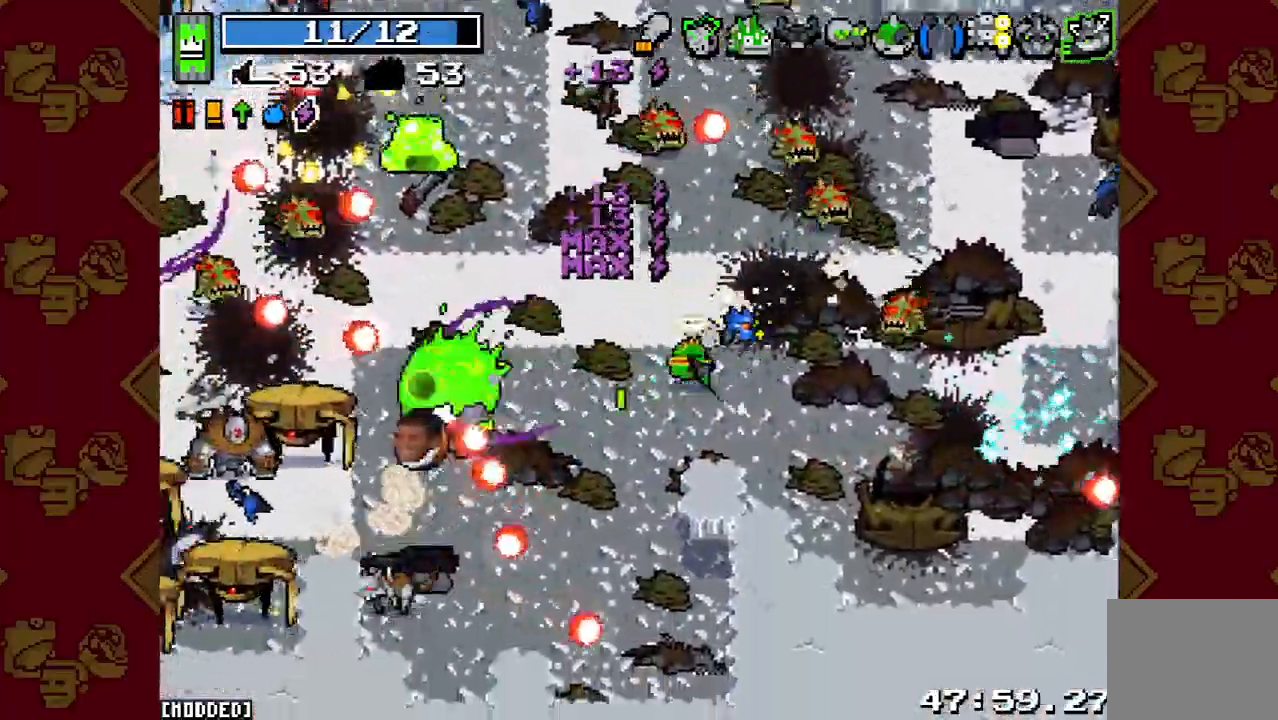
{"buttons": ["R2"], "left_stick": "down", "right_stick": "left", "events": [[200, "R2", "down"], [333, "L1", "down"], [333, "R2", "up"], [333, "left_stick", "down"], [467, "L1", "up"], [467, "R2", "down"]]}
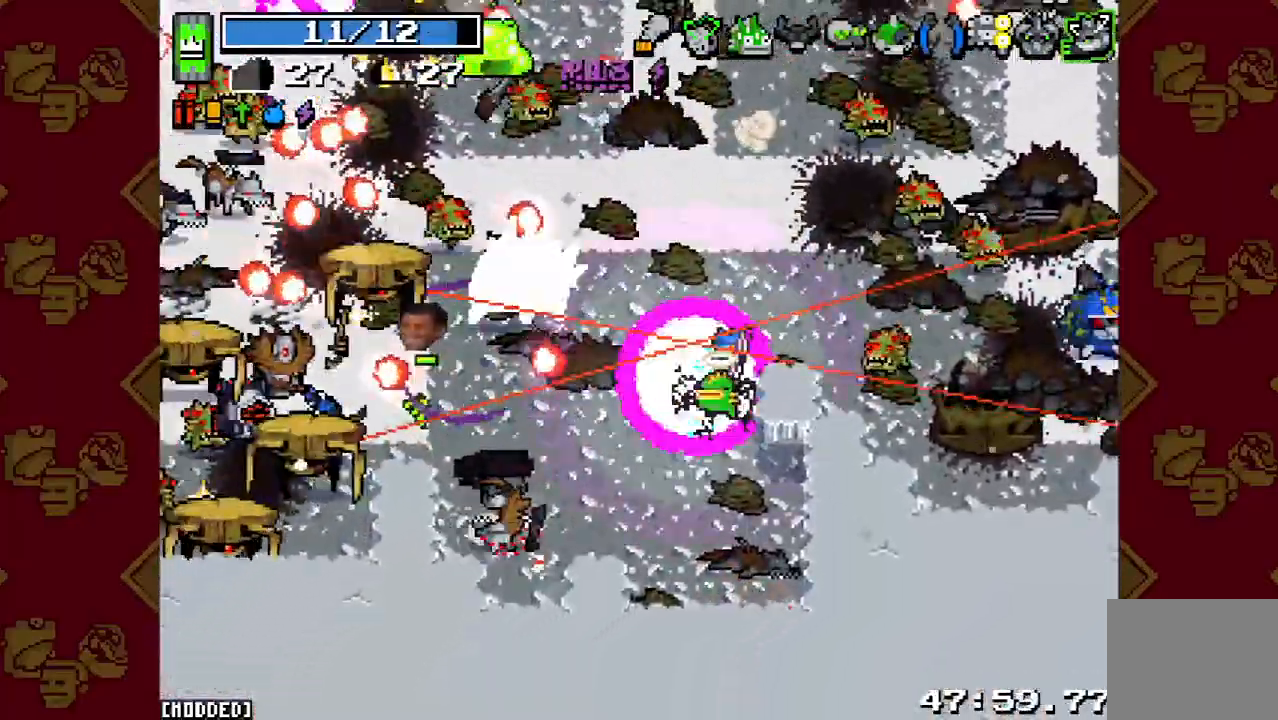
{"buttons": ["R2"], "left_stick": "left", "right_stick": "up-left", "events": [[33, "L1", "down"], [67, "R2", "up"], [133, "L1", "up"], [200, "left_stick", "down-left"], [200, "right_stick", "center"], [367, "left_stick", "left"], [367, "right_stick", "up-left"], [500, "R2", "down"]]}
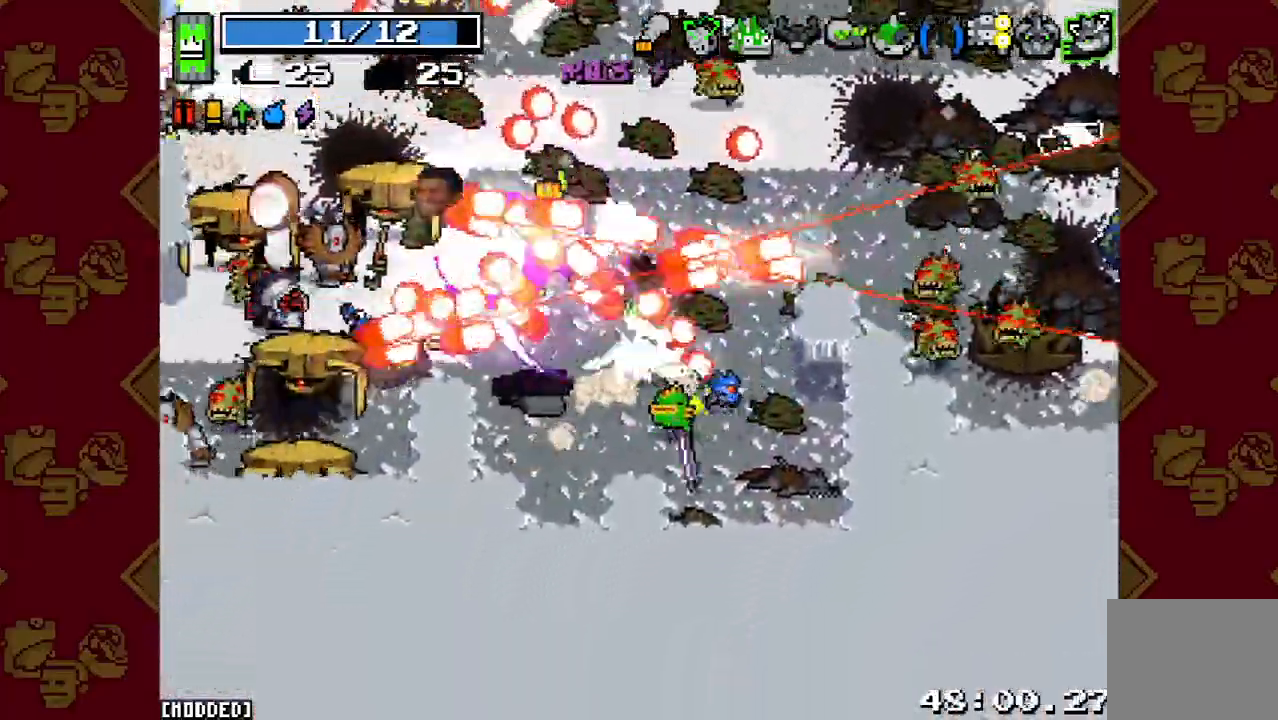
{"buttons": [], "left_stick": "down-right", "right_stick": "up-left", "events": [[100, "left_stick", "down-left"], [133, "R2", "up"], [333, "R2", "down"], [467, "R2", "up"], [500, "left_stick", "down-right"]]}
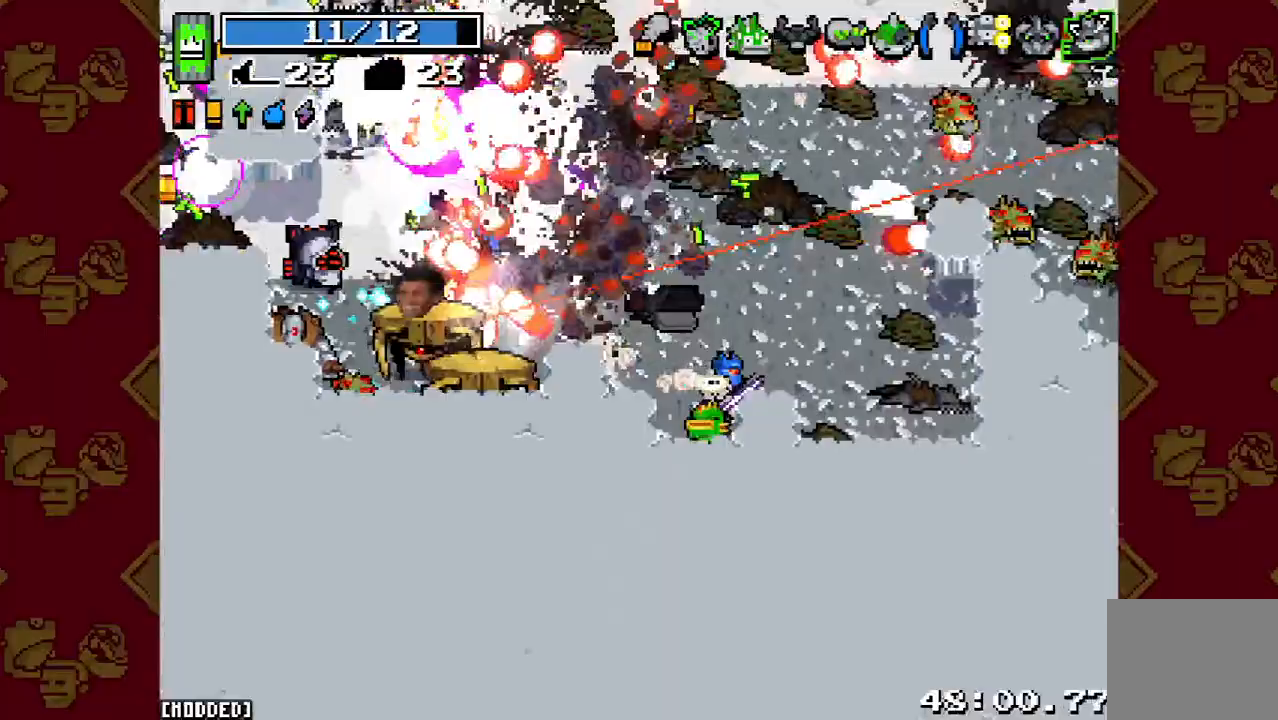
{"buttons": [], "left_stick": "down", "right_stick": "up-left", "events": [[67, "L1", "down"], [167, "left_stick", "up-left"], [200, "L1", "up"], [333, "R2", "down"], [367, "left_stick", "down"], [400, "L1", "down"], [467, "R2", "up"], [500, "L1", "up"]]}
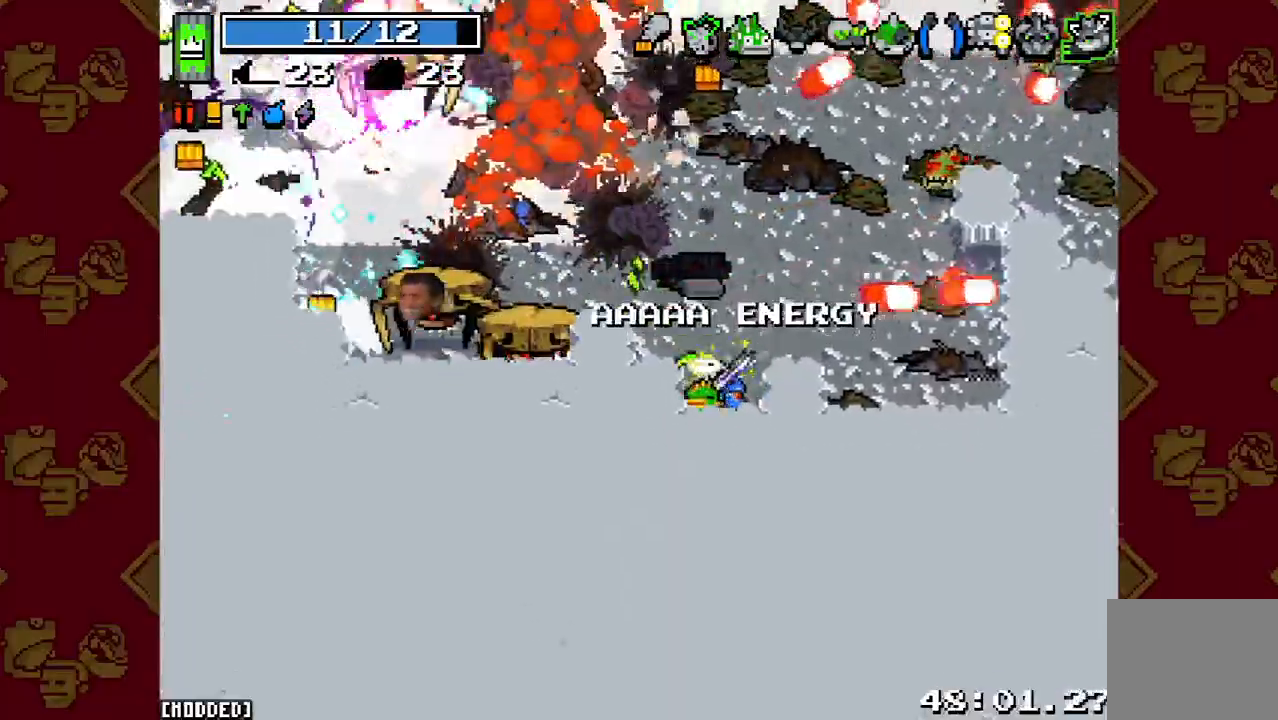
{"buttons": [], "left_stick": "center", "right_stick": "up-left", "events": [[167, "left_stick", "center"], [367, "R2", "down"], [500, "R2", "up"]]}
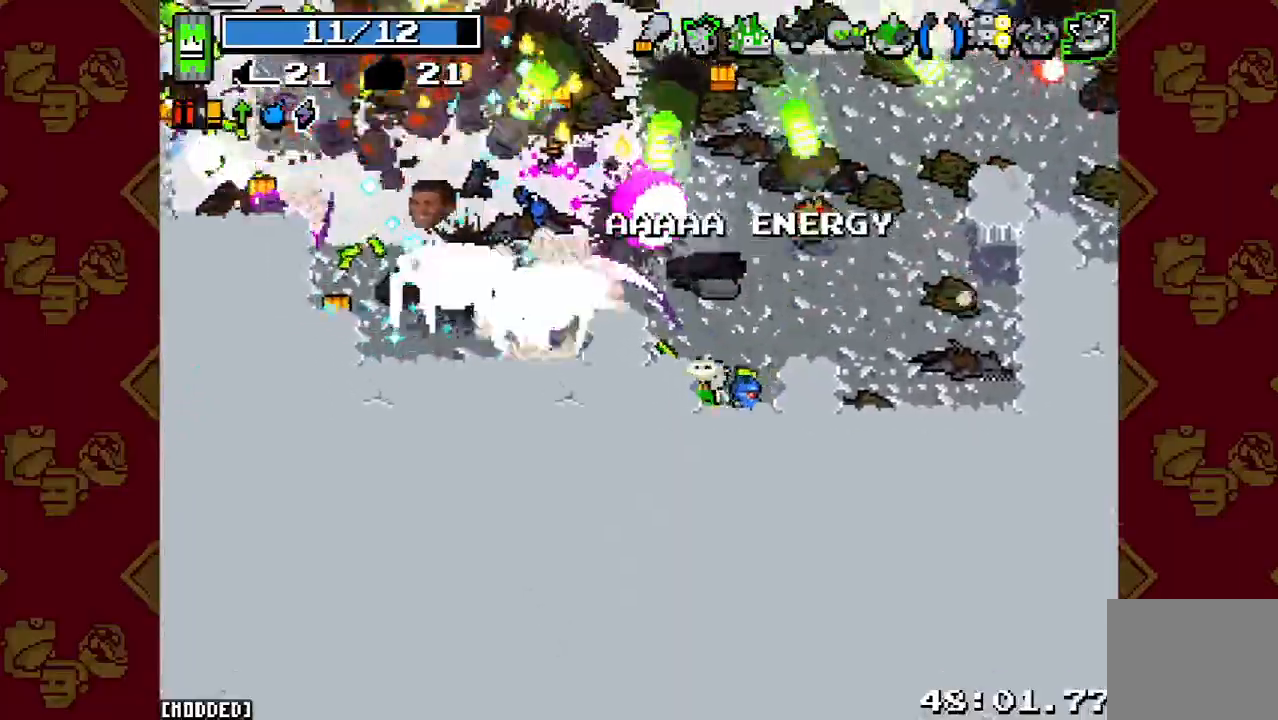
{"buttons": [], "left_stick": "up", "right_stick": "up", "events": [[33, "left_stick", "down-left"], [133, "left_stick", "down-right"], [133, "right_stick", "up"], [267, "R2", "down"], [433, "R2", "up"], [500, "left_stick", "up"]]}
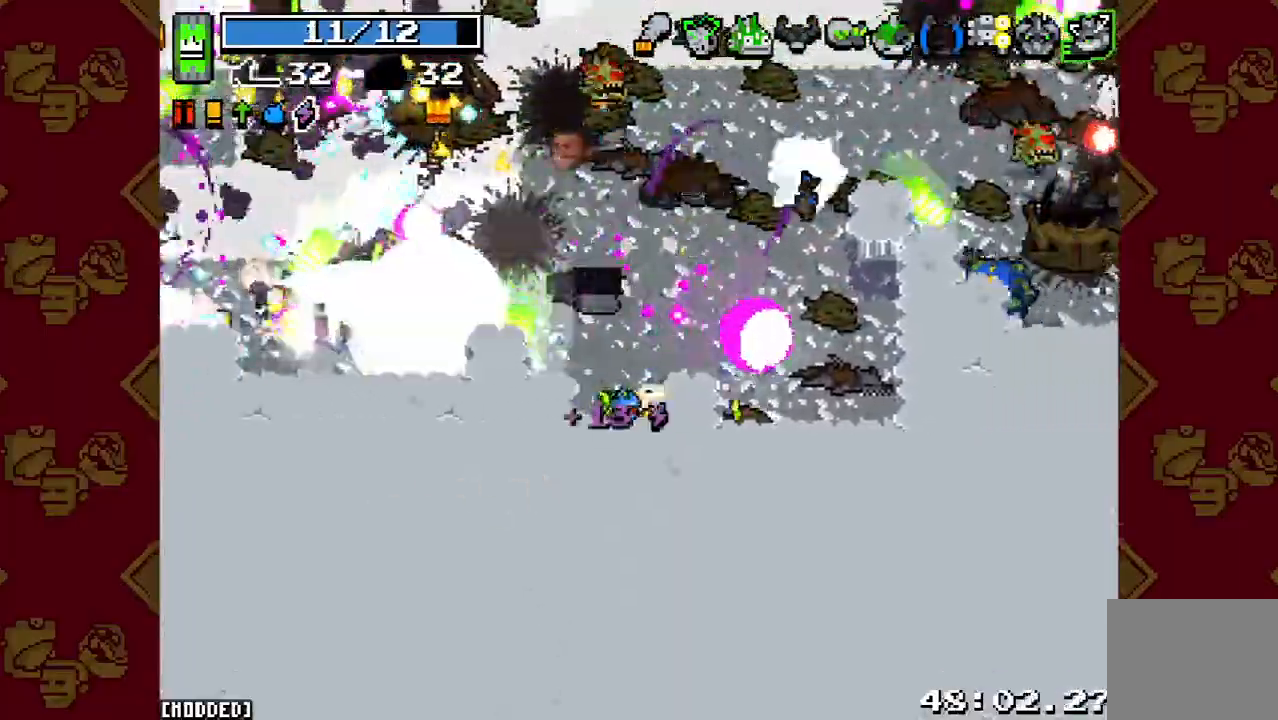
{"buttons": [], "left_stick": "down", "right_stick": "up-right", "events": [[33, "right_stick", "up-left"], [133, "R2", "down"], [267, "R2", "up"], [333, "left_stick", "down"], [333, "right_stick", "up"], [433, "right_stick", "up-right"]]}
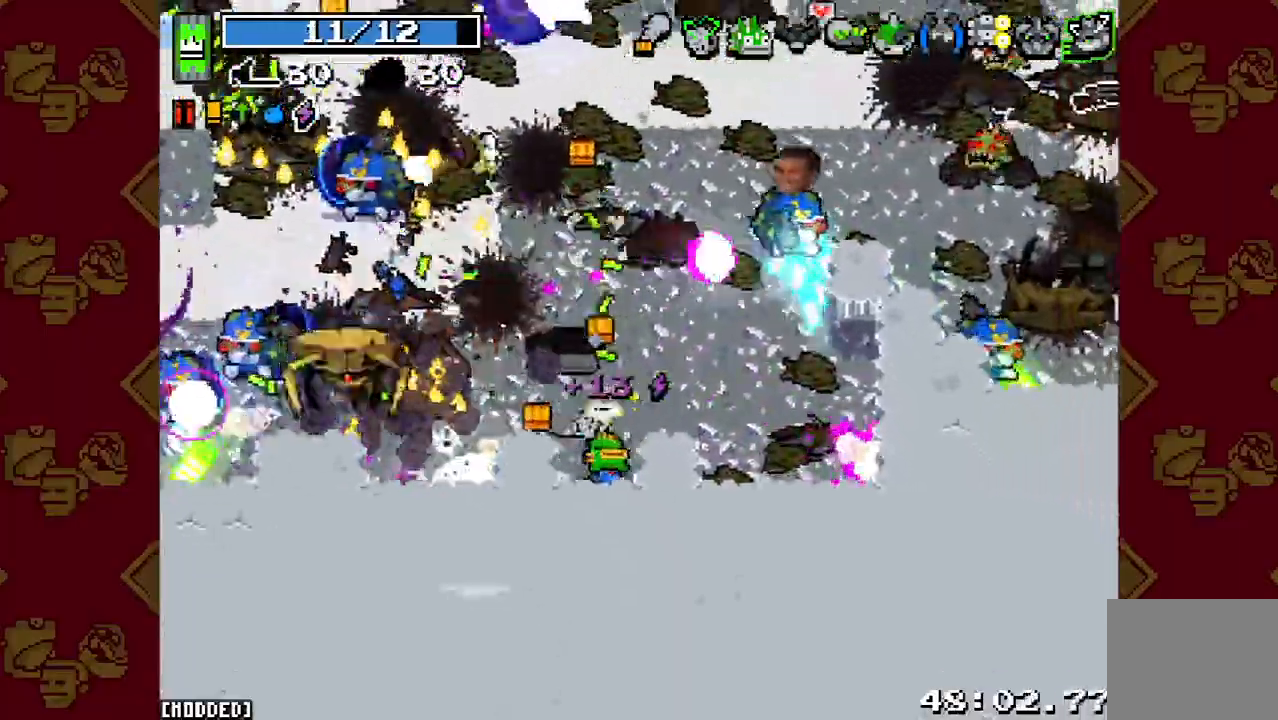
{"buttons": ["R2"], "left_stick": "left", "right_stick": "up-left", "events": [[33, "R2", "down"], [100, "left_stick", "up-left"], [167, "R2", "up"], [267, "right_stick", "up"], [300, "L1", "down"], [367, "left_stick", "left"], [400, "L1", "up"], [400, "right_stick", "up-left"], [467, "R2", "down"]]}
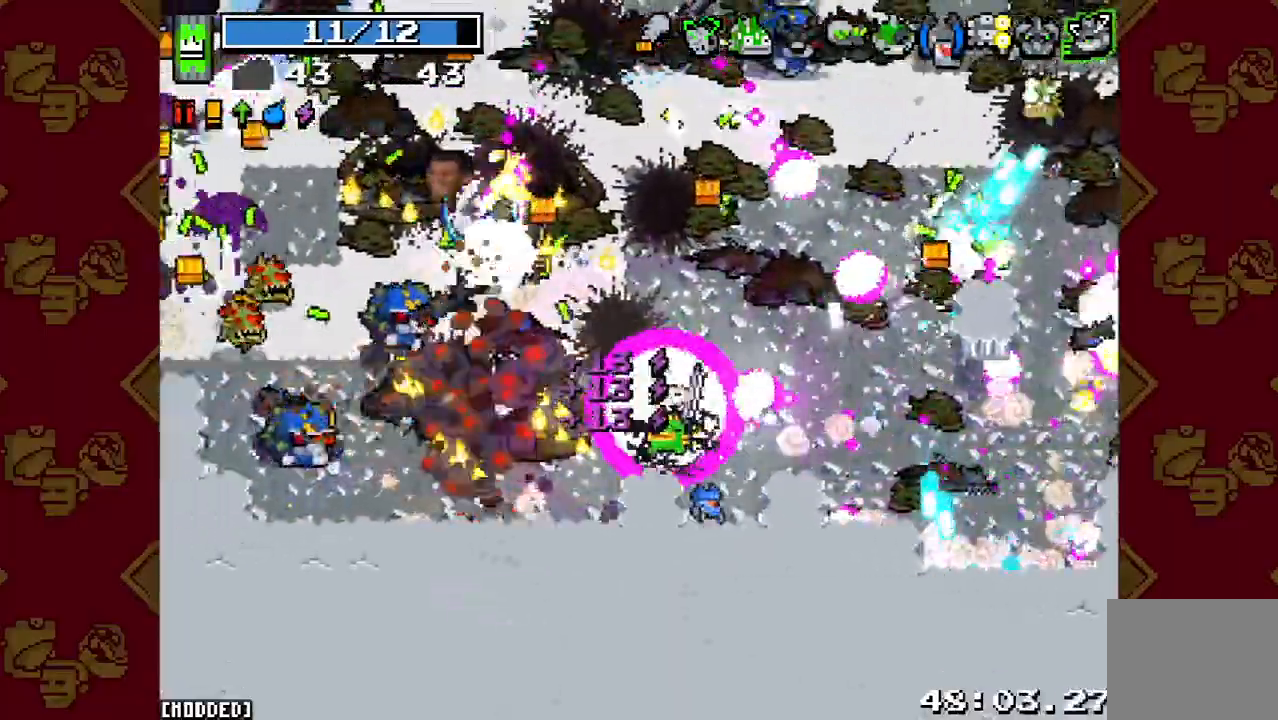
{"buttons": [], "left_stick": "down-right", "right_stick": "up-left", "events": [[33, "L1", "down"], [100, "R2", "up"], [133, "L1", "up"], [267, "R2", "down"], [433, "R2", "up"], [500, "left_stick", "down-right"]]}
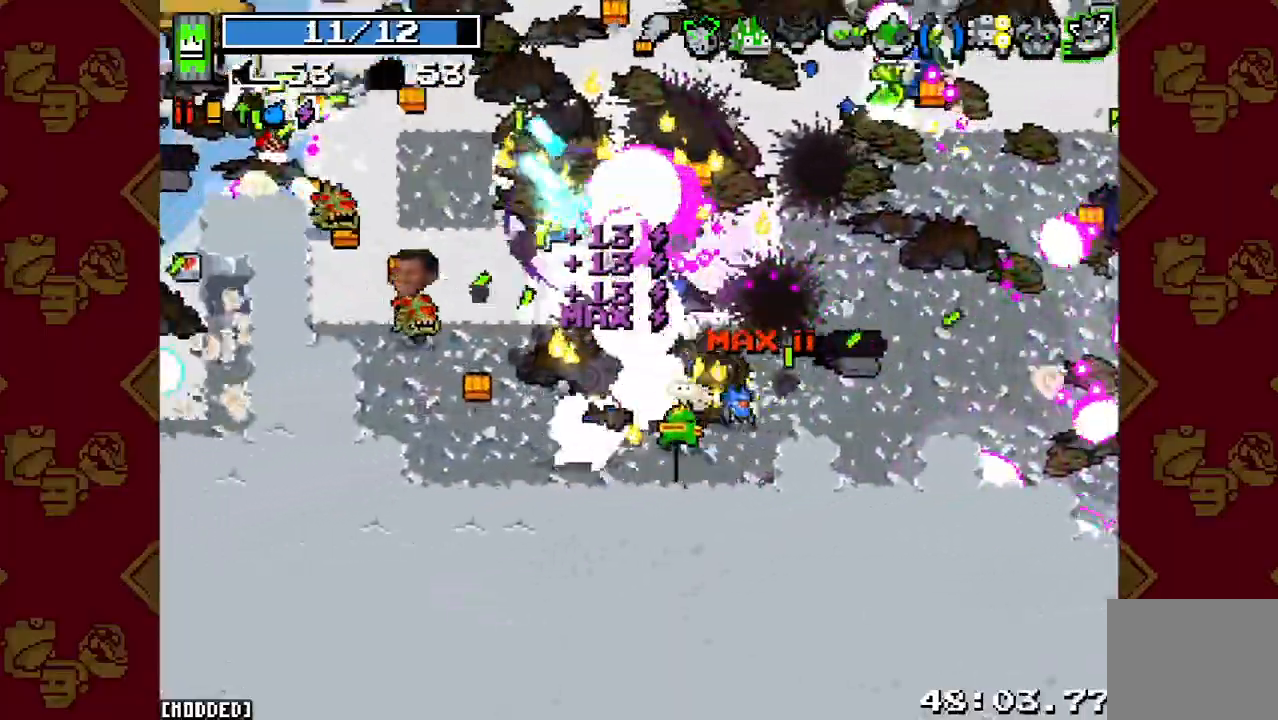
{"buttons": ["R2"], "left_stick": "up-left", "right_stick": "up-left", "events": [[100, "R2", "down"], [200, "left_stick", "left"], [233, "R2", "up"], [367, "R2", "down"], [400, "left_stick", "up-left"]]}